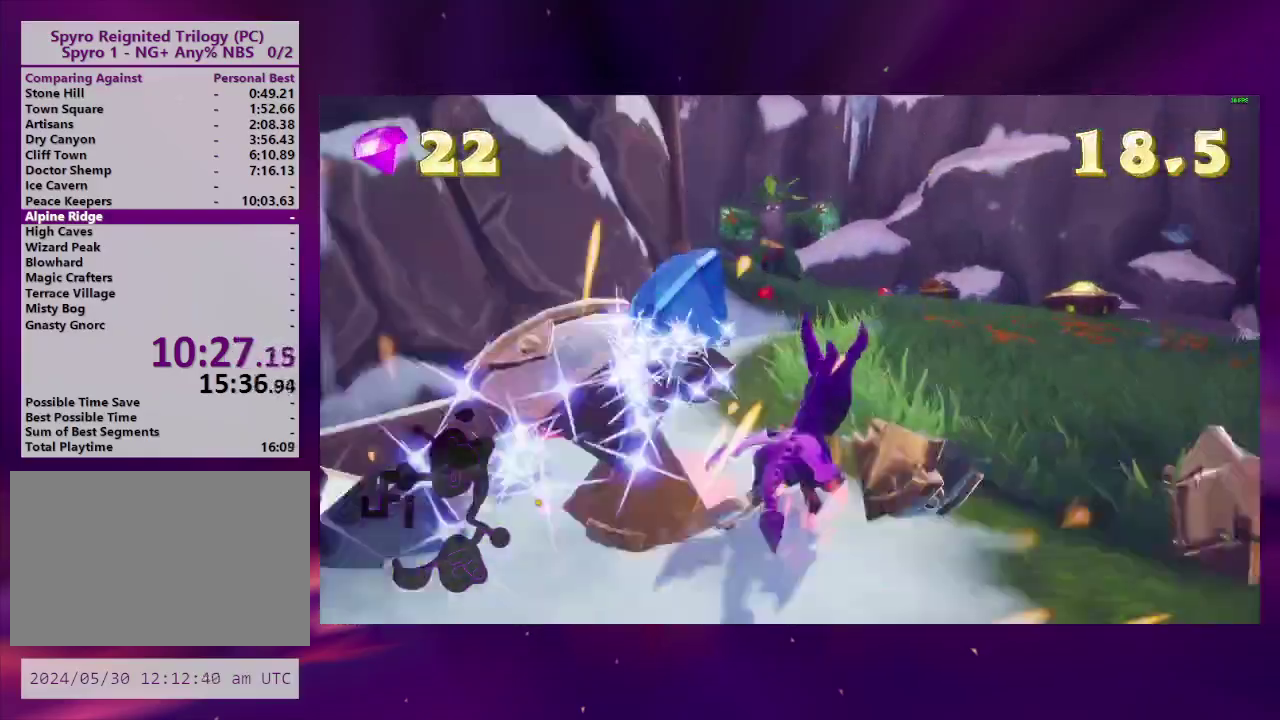
Gameplay with a controller (PlayStation layout); each line is a JSON object with the inputs held at the frame after it. "events" lists button and stick changes between this image and that frame as [ms after this image, input, new state], when the widget could be followed in between. This overlay highlights the sticks when they move; stick clicks (L3 R3) are not distinguishable. Not read: DPAD_RIGHT DPAD_UP L3 R3 left_stick.
{"buttons": [], "right_stick": "center", "events": [[133, "DPAD_LEFT", "up"], [267, "DPAD_LEFT", "down"], [367, "DPAD_LEFT", "up"], [367, "SQUARE", "up"]]}
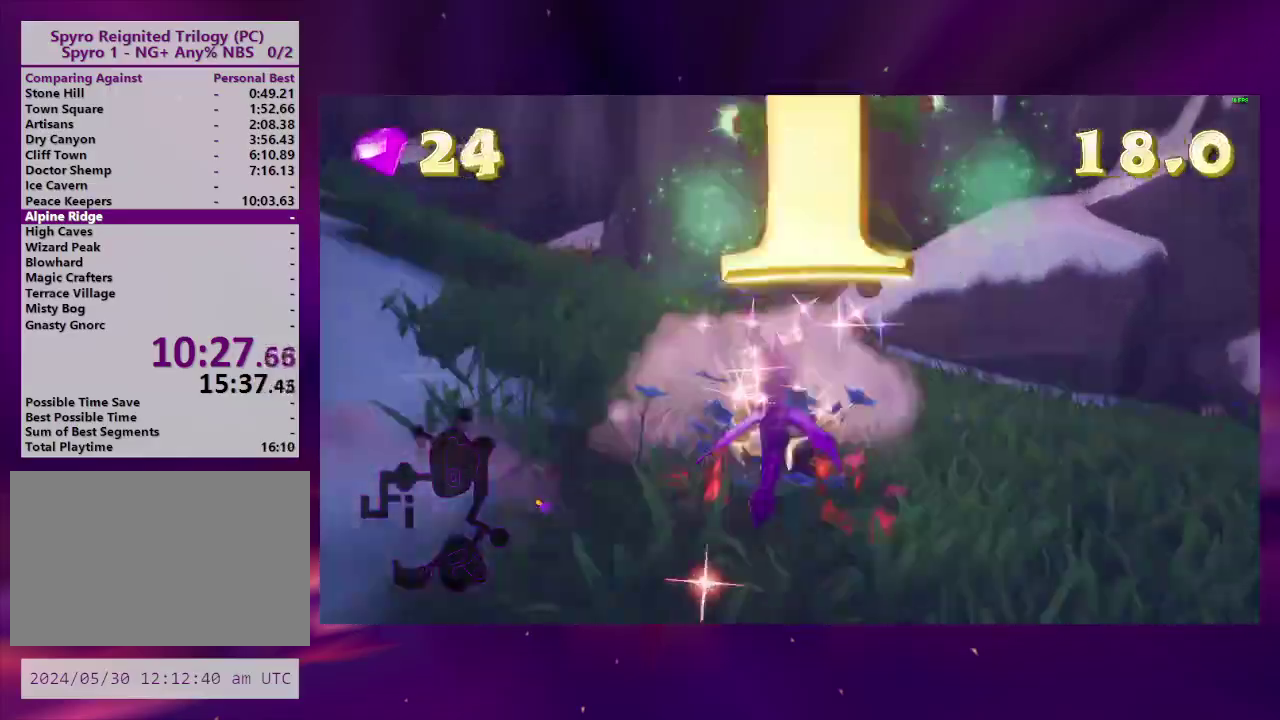
{"buttons": [], "right_stick": "center", "events": [[100, "L2", "down"], [333, "CIRCLE", "down"], [433, "CIRCLE", "up"], [500, "L2", "up"]]}
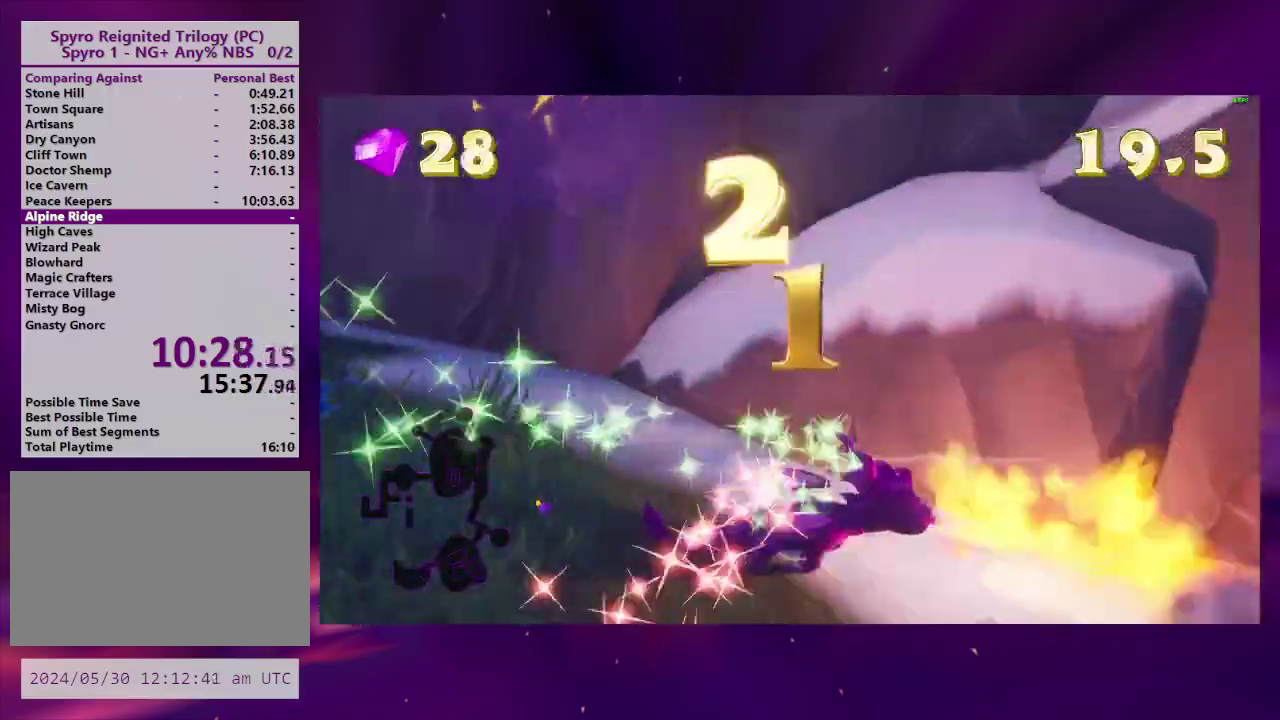
{"buttons": [], "right_stick": "center", "events": [[67, "L2", "down"], [233, "L2", "up"], [367, "L2", "down"], [467, "L2", "up"]]}
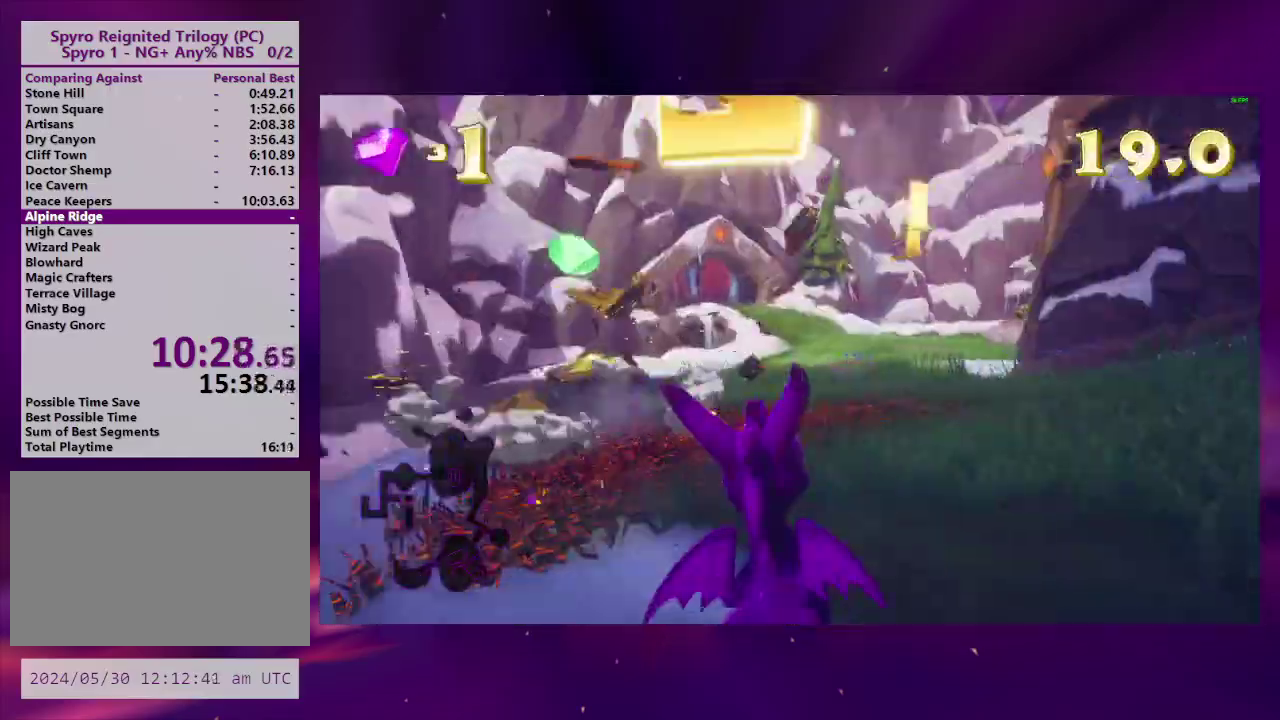
{"buttons": ["SQUARE", "DPAD_LEFT"], "right_stick": "center", "events": [[267, "SQUARE", "down"], [300, "DPAD_LEFT", "down"]]}
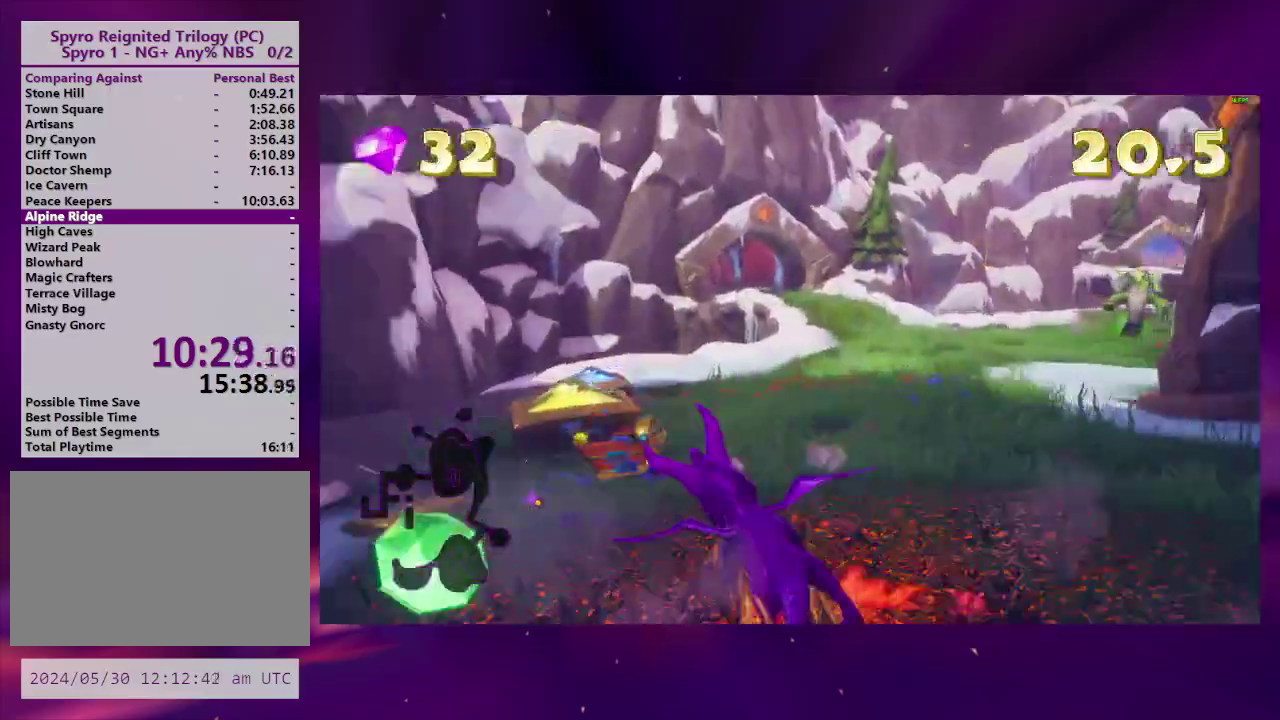
{"buttons": ["SQUARE"], "right_stick": "center", "events": [[100, "DPAD_LEFT", "up"]]}
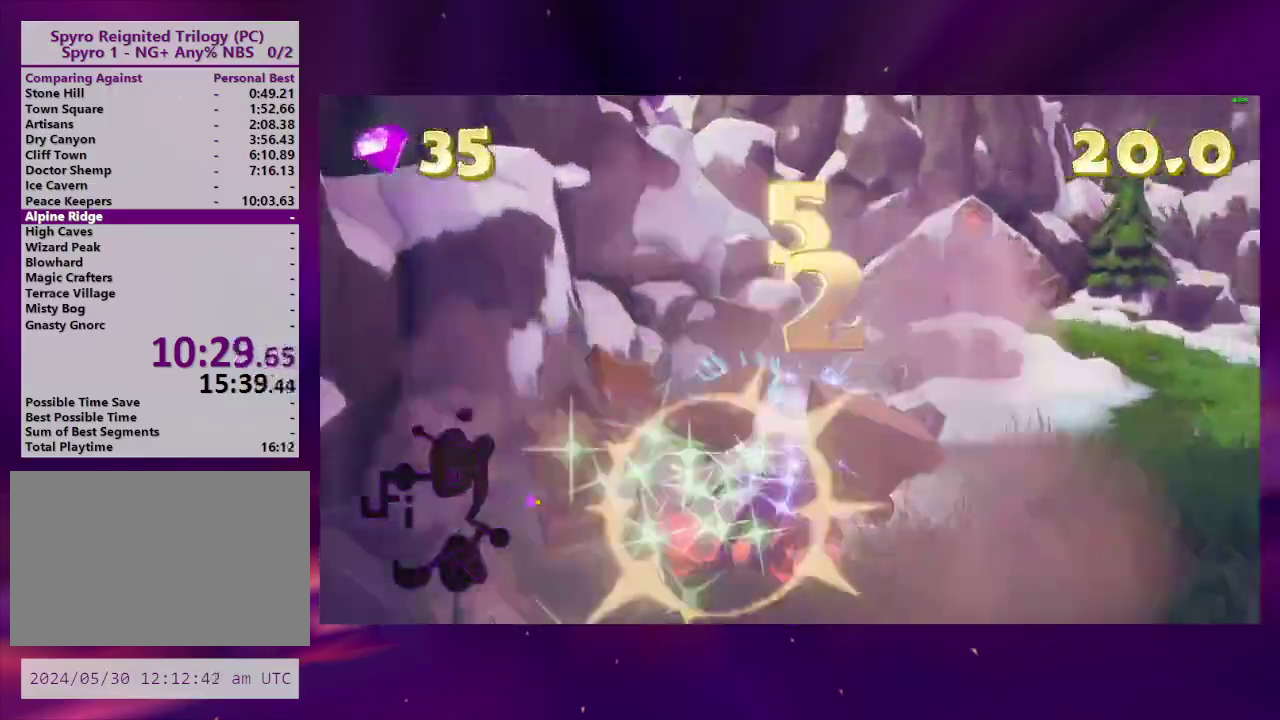
{"buttons": ["SQUARE"], "right_stick": "center", "events": []}
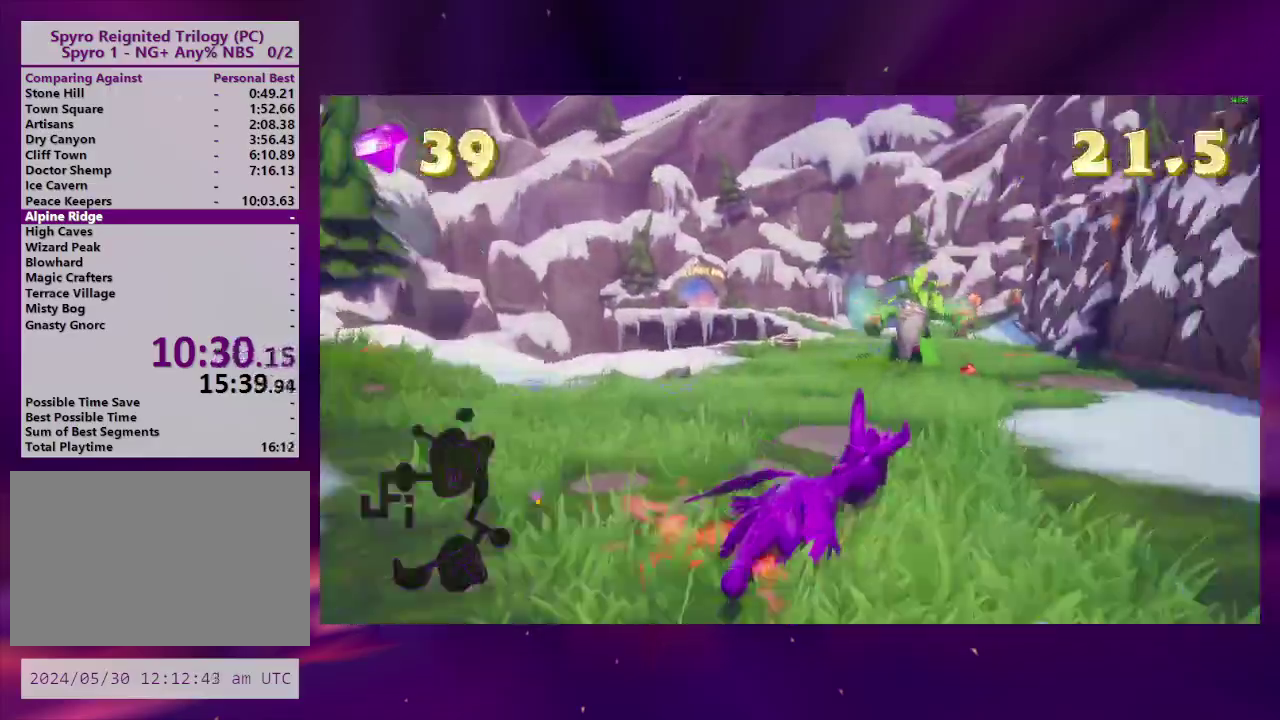
{"buttons": ["SQUARE", "DPAD_LEFT"], "right_stick": "center", "events": [[267, "DPAD_LEFT", "down"]]}
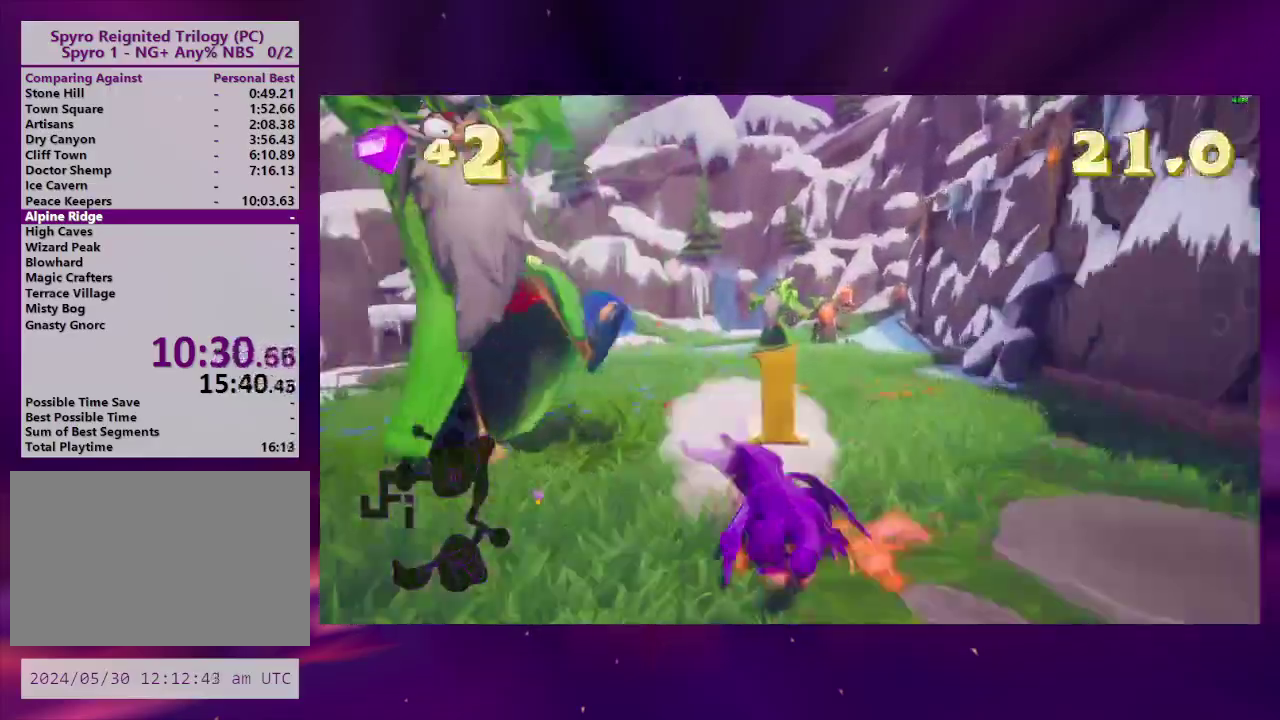
{"buttons": ["SQUARE"], "right_stick": "center", "events": [[200, "DPAD_LEFT", "up"]]}
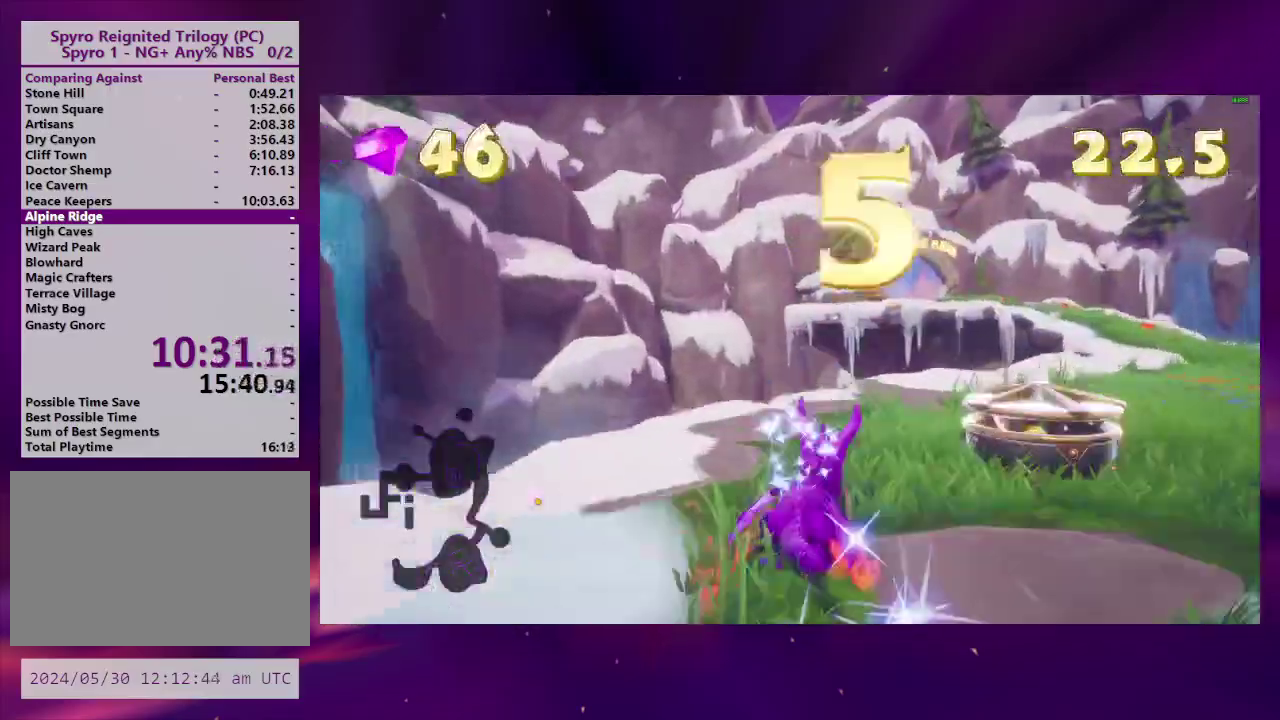
{"buttons": ["SQUARE"], "right_stick": "center", "events": []}
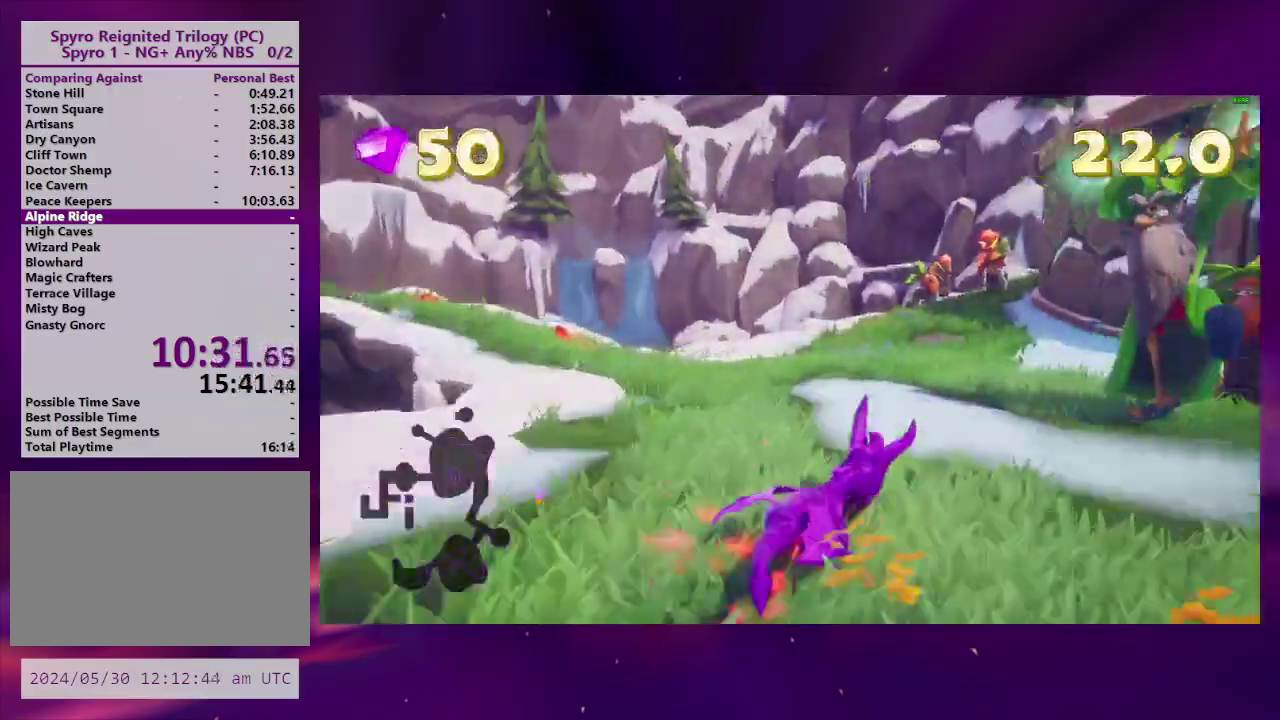
{"buttons": ["L2", "DPAD_DOWN"], "right_stick": "center", "events": [[233, "SQUARE", "up"], [367, "L2", "down"], [500, "DPAD_DOWN", "down"]]}
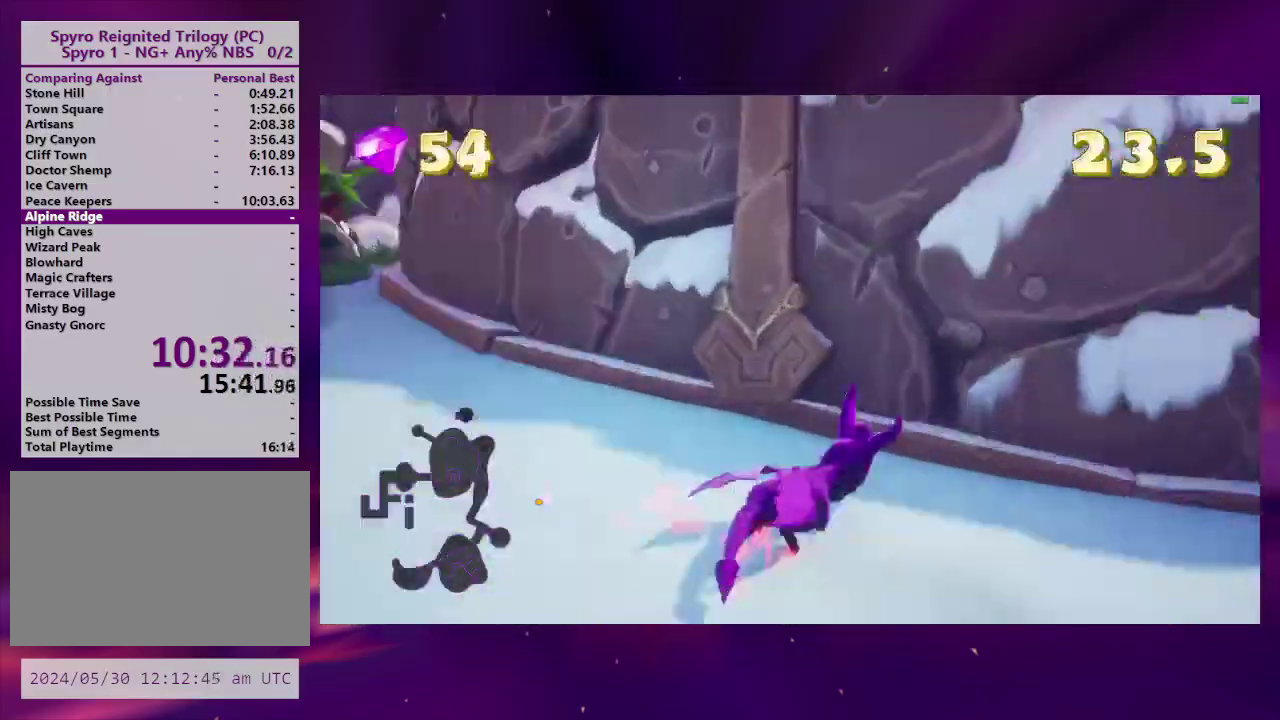
{"buttons": ["SQUARE"], "right_stick": "center", "events": [[267, "SQUARE", "down"], [333, "DPAD_DOWN", "up"], [400, "L2", "up"]]}
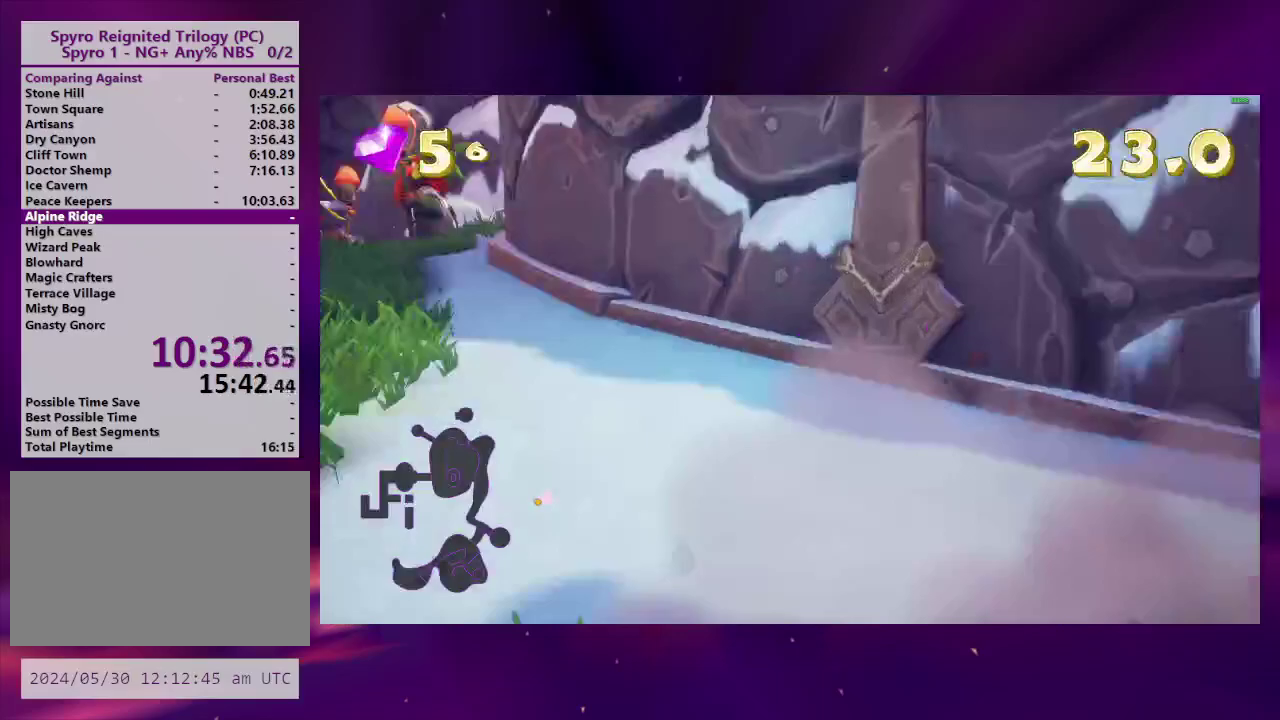
{"buttons": ["L2"], "right_stick": "center", "events": [[100, "SQUARE", "up"], [467, "L2", "down"]]}
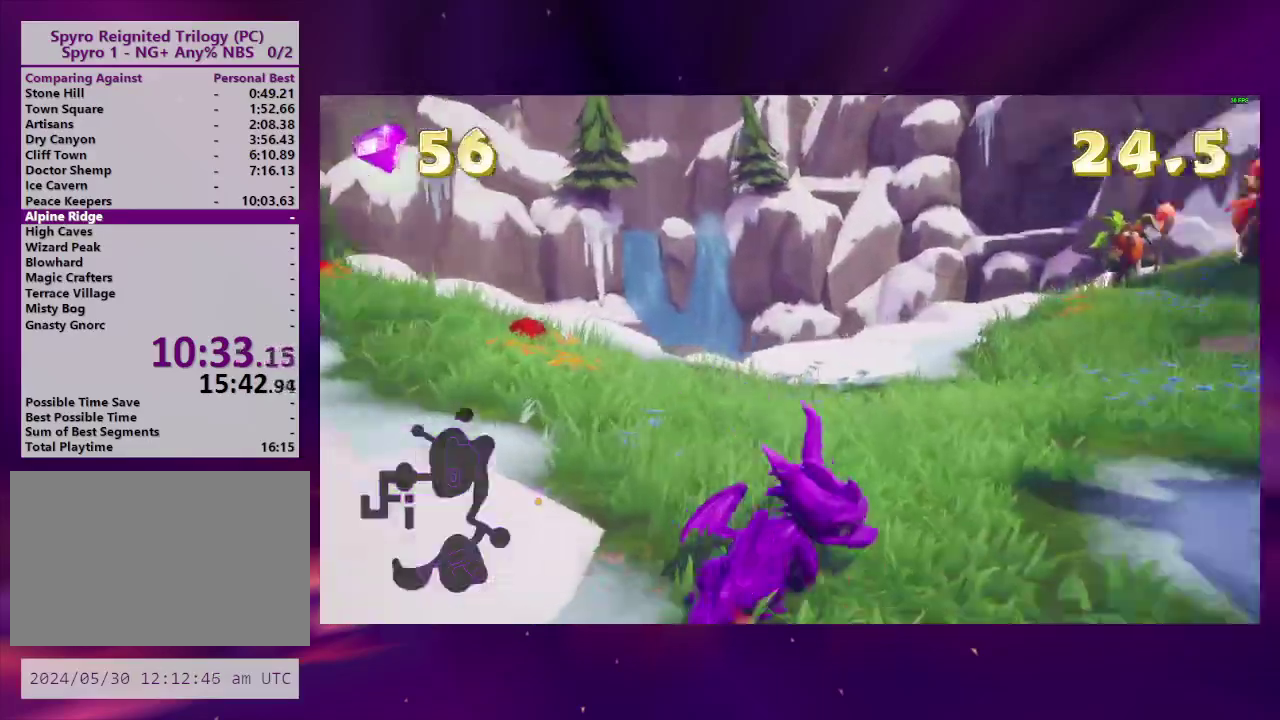
{"buttons": ["L2"], "right_stick": "center", "events": [[133, "L2", "up"], [200, "L2", "down"], [300, "L2", "up"], [433, "L2", "down"]]}
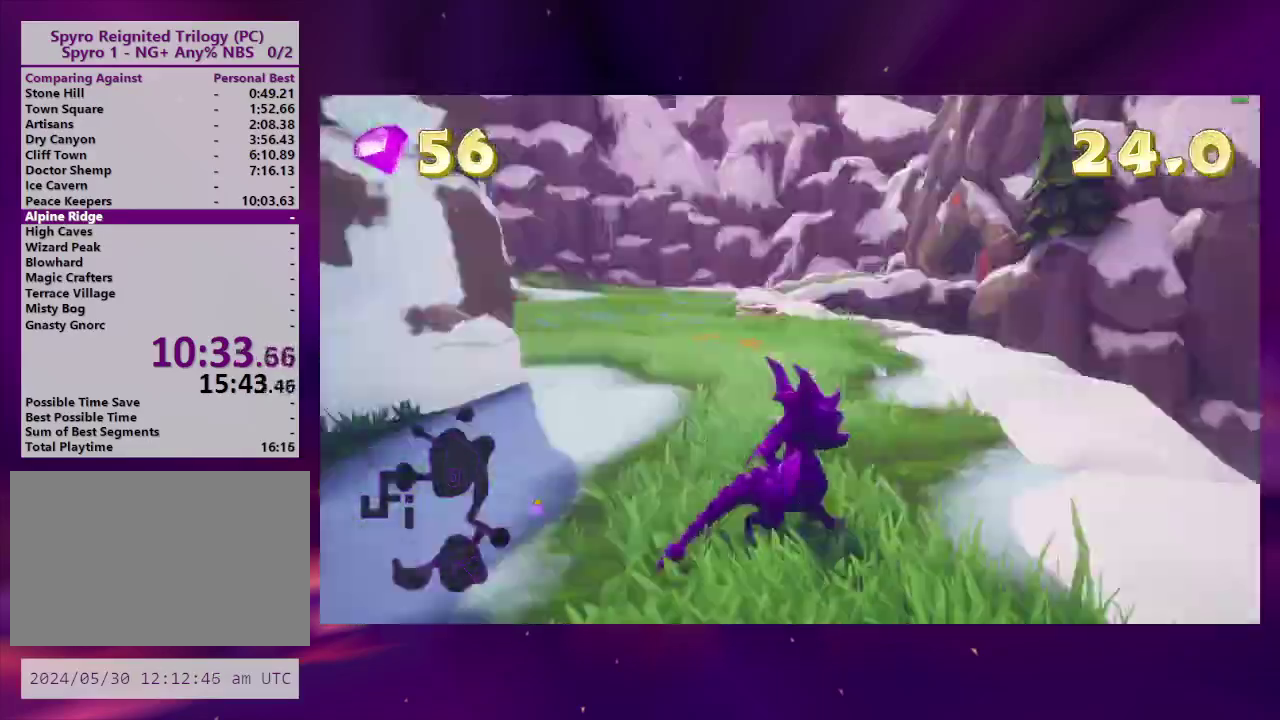
{"buttons": ["SQUARE", "DPAD_LEFT"], "right_stick": "center", "events": [[67, "L2", "up"], [333, "DPAD_LEFT", "down"], [333, "SQUARE", "down"]]}
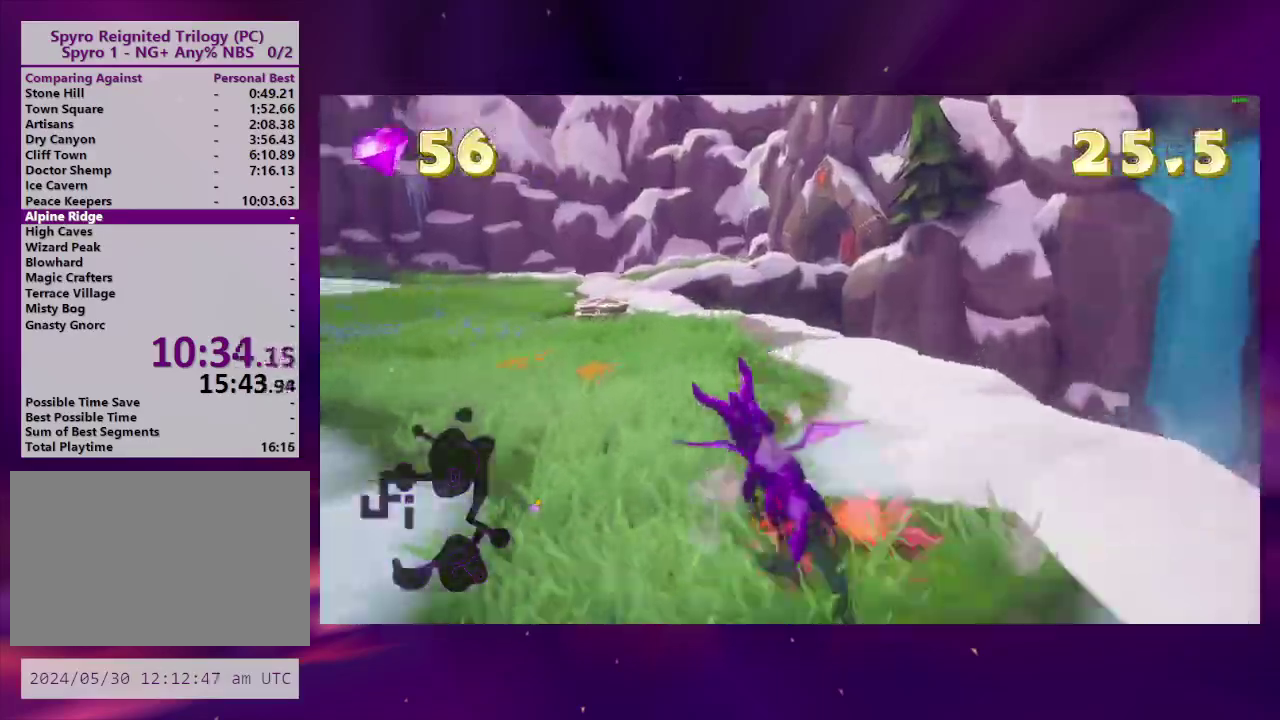
{"buttons": [], "right_stick": "center", "events": [[33, "DPAD_LEFT", "up"], [467, "SQUARE", "up"]]}
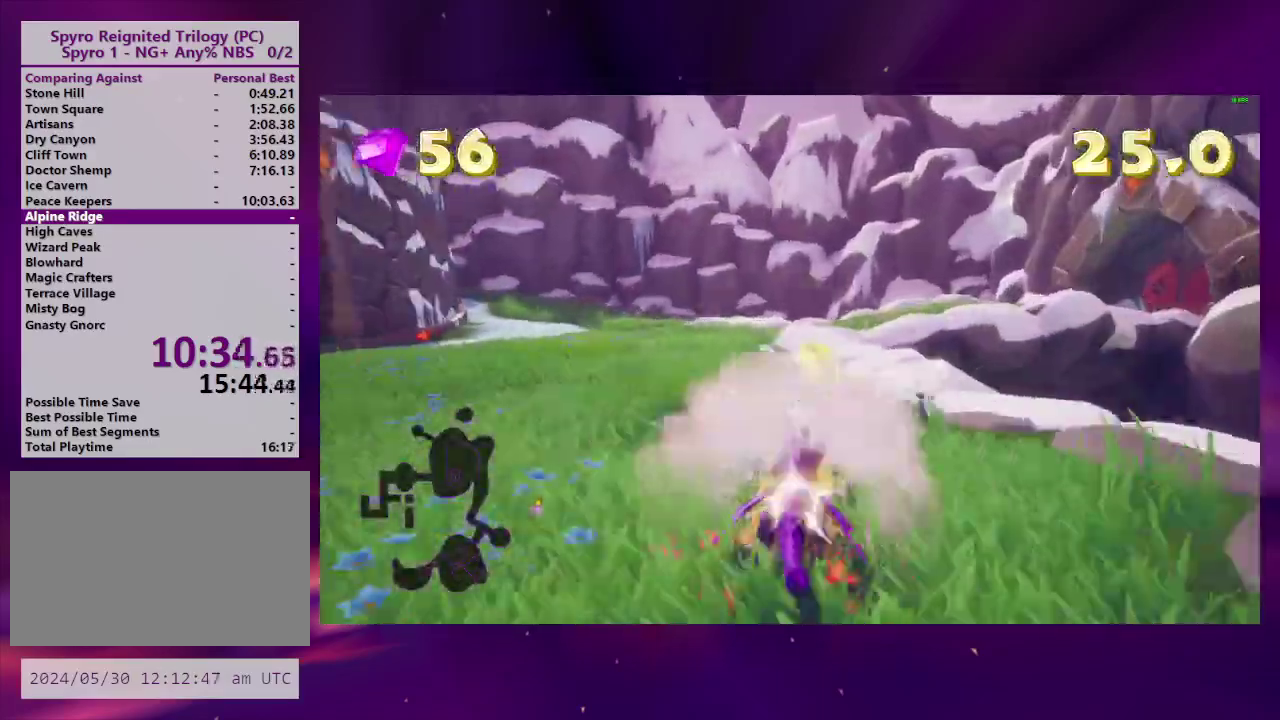
{"buttons": [], "right_stick": "left", "events": [[100, "right_stick", "left"], [233, "DPAD_LEFT", "down"], [267, "DPAD_DOWN", "down"], [367, "L2", "down"], [433, "DPAD_DOWN", "up"], [467, "DPAD_LEFT", "up"], [500, "L2", "up"]]}
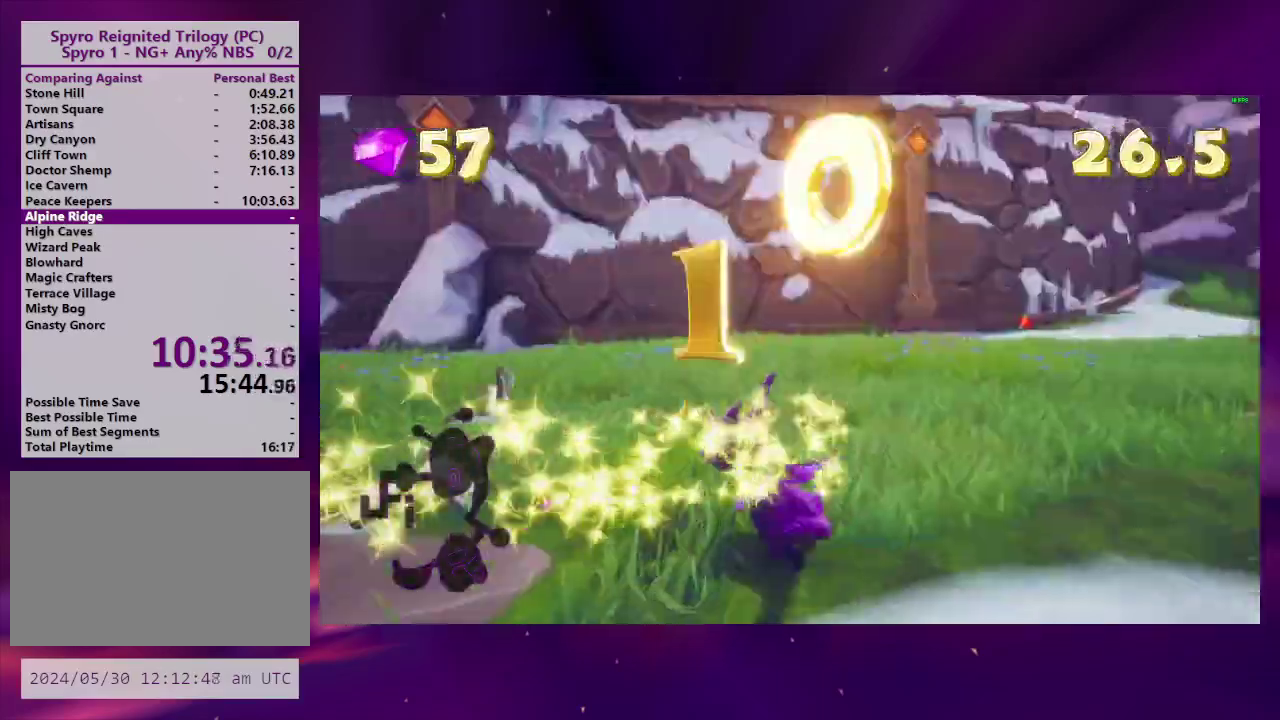
{"buttons": [], "right_stick": "center", "events": [[67, "DPAD_LEFT", "down"], [67, "L2", "down"], [167, "DPAD_LEFT", "up"], [200, "L2", "up"], [400, "right_stick", "center"]]}
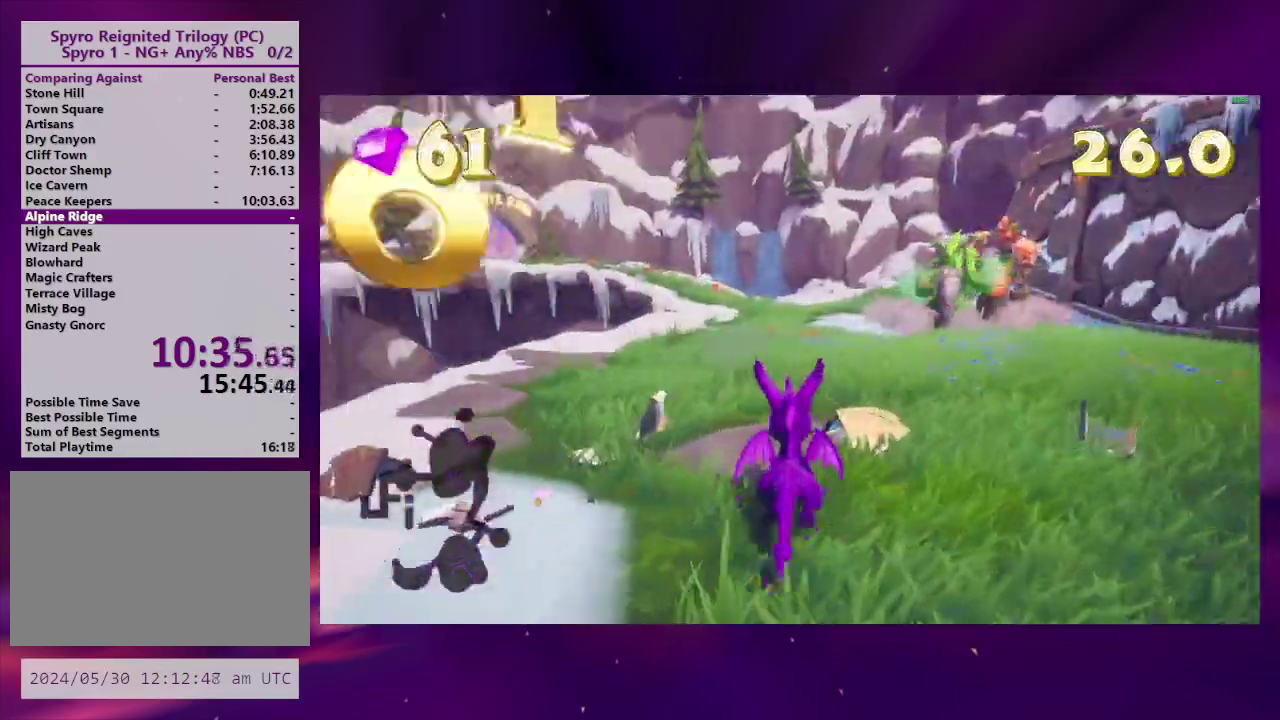
{"buttons": ["SQUARE"], "right_stick": "center", "events": [[33, "SQUARE", "down"]]}
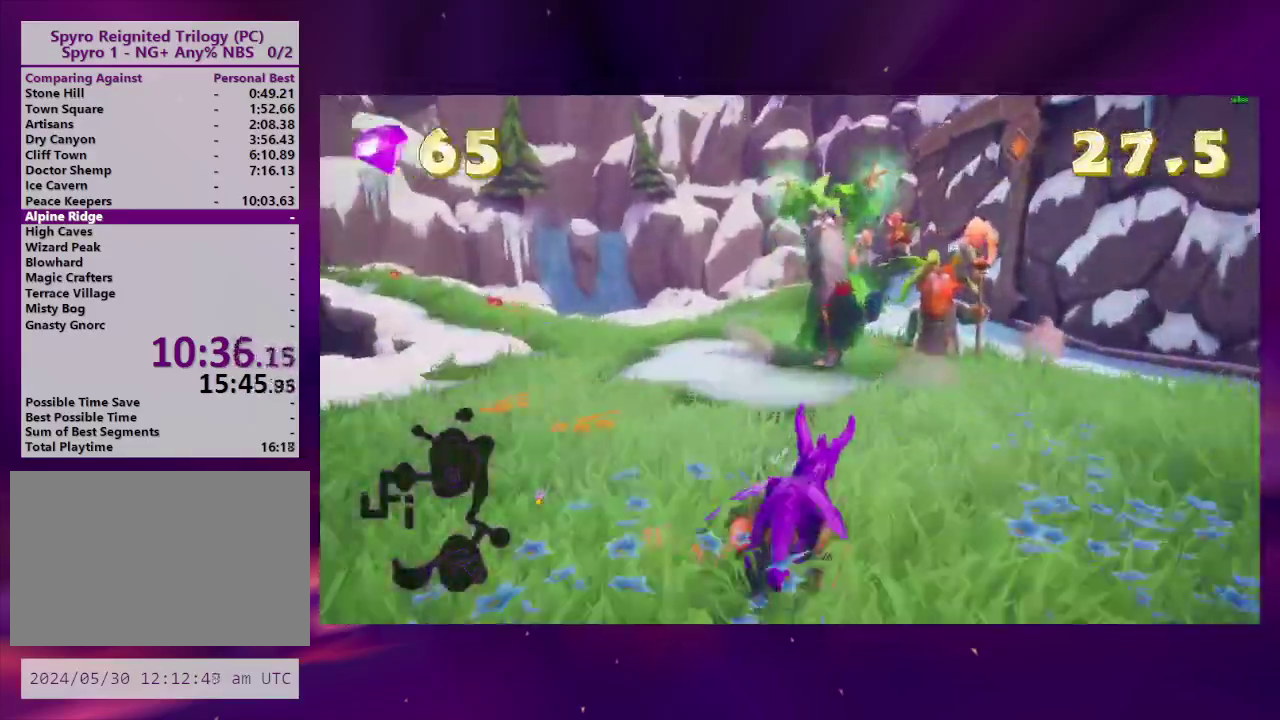
{"buttons": ["DPAD_LEFT"], "right_stick": "center", "events": [[333, "SQUARE", "up"], [433, "DPAD_LEFT", "down"]]}
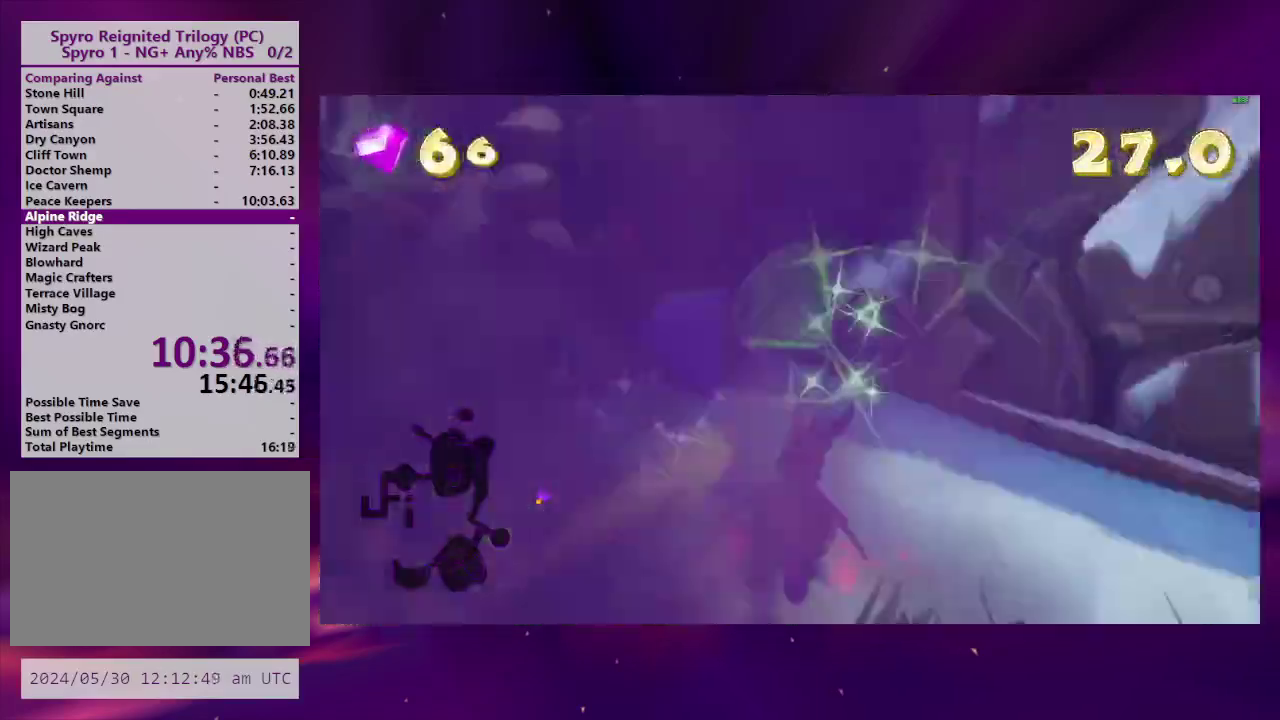
{"buttons": ["SQUARE"], "right_stick": "center", "events": [[67, "DPAD_DOWN", "down"], [200, "SQUARE", "down"], [367, "DPAD_DOWN", "up"], [467, "DPAD_LEFT", "up"]]}
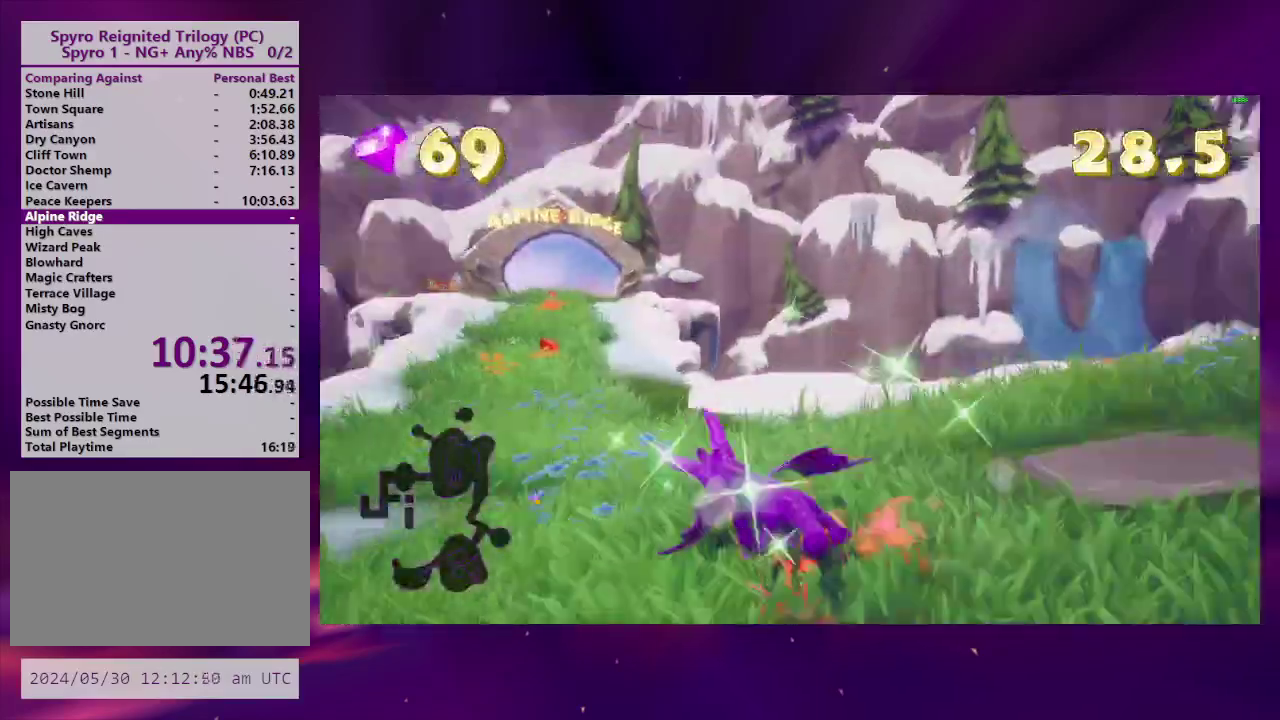
{"buttons": ["SQUARE"], "right_stick": "center", "events": []}
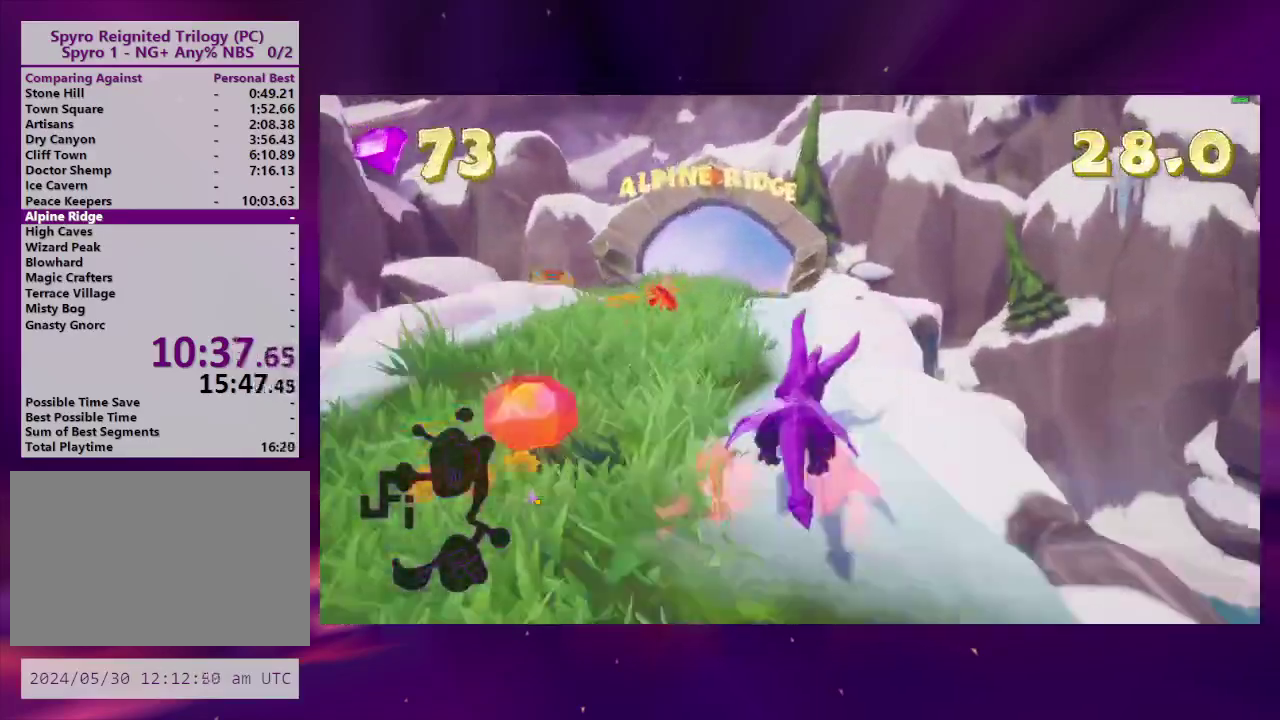
{"buttons": [], "right_stick": "center", "events": [[33, "DPAD_LEFT", "down"], [167, "DPAD_LEFT", "up"], [500, "SQUARE", "up"]]}
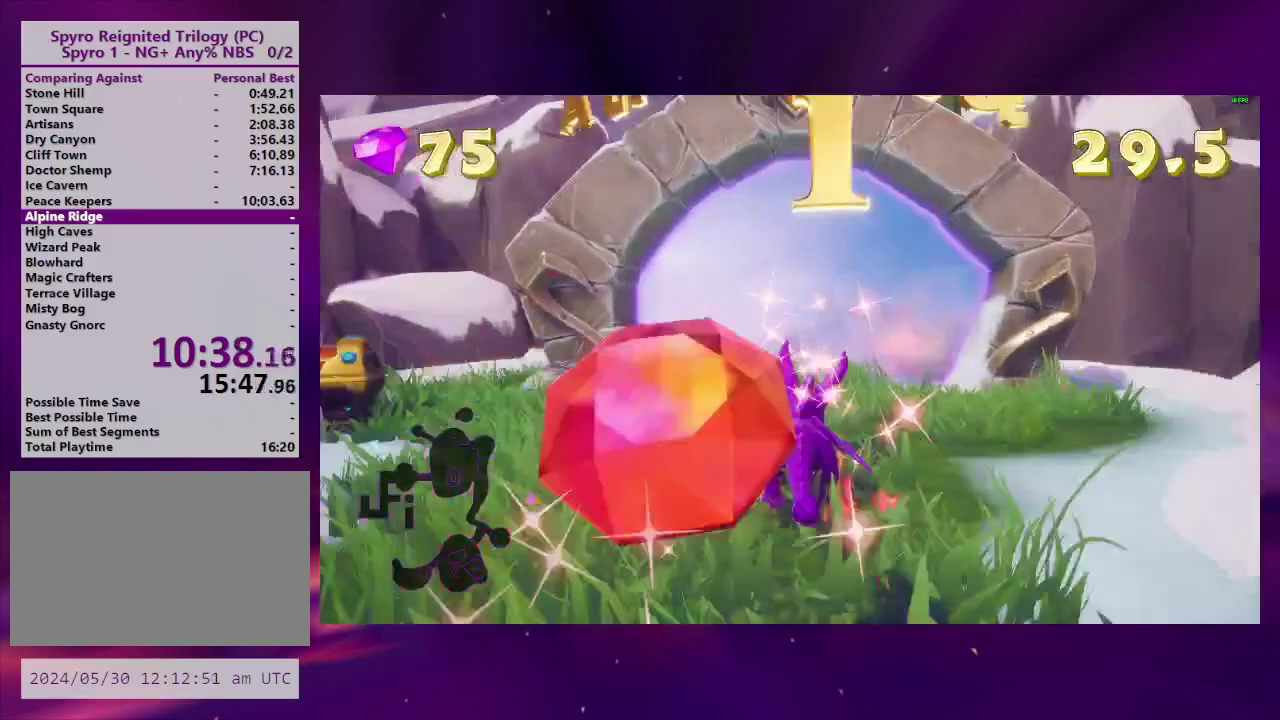
{"buttons": [], "right_stick": "center", "events": [[167, "START", "down"], [333, "START", "up"]]}
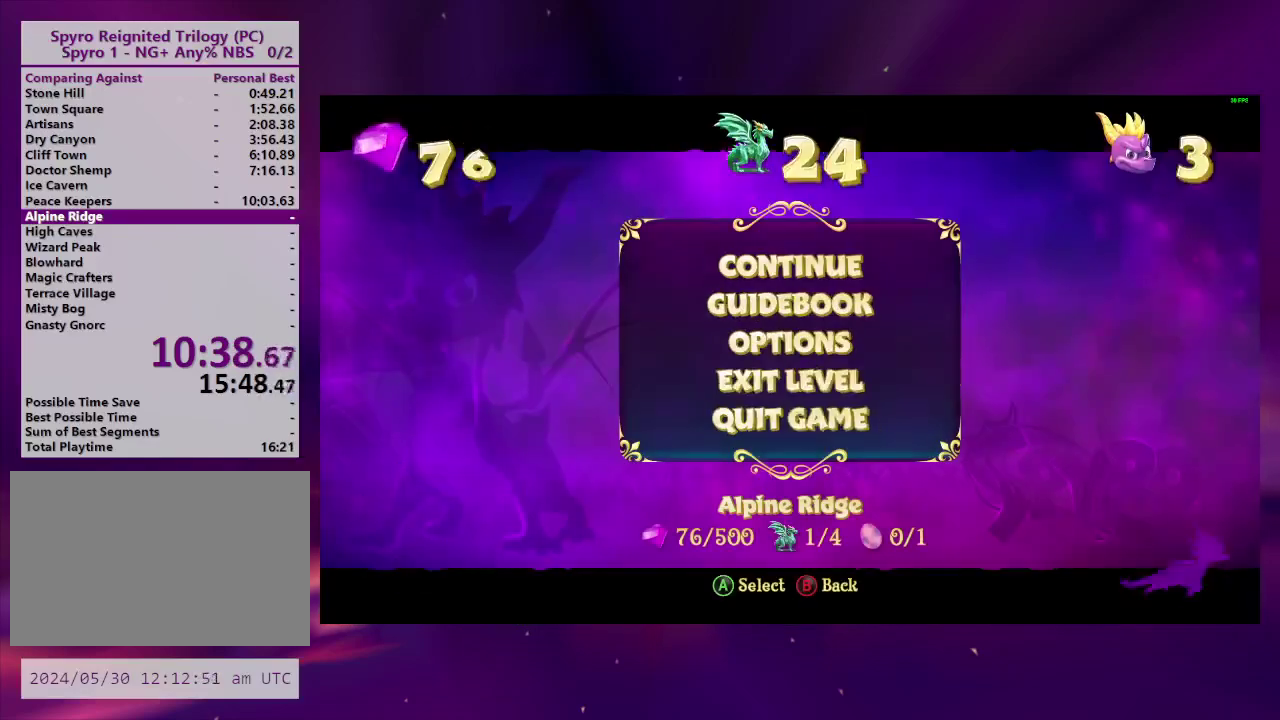
{"buttons": ["CROSS"], "right_stick": "center", "events": [[400, "DPAD_DOWN", "down"], [500, "CROSS", "down"], [500, "DPAD_DOWN", "up"]]}
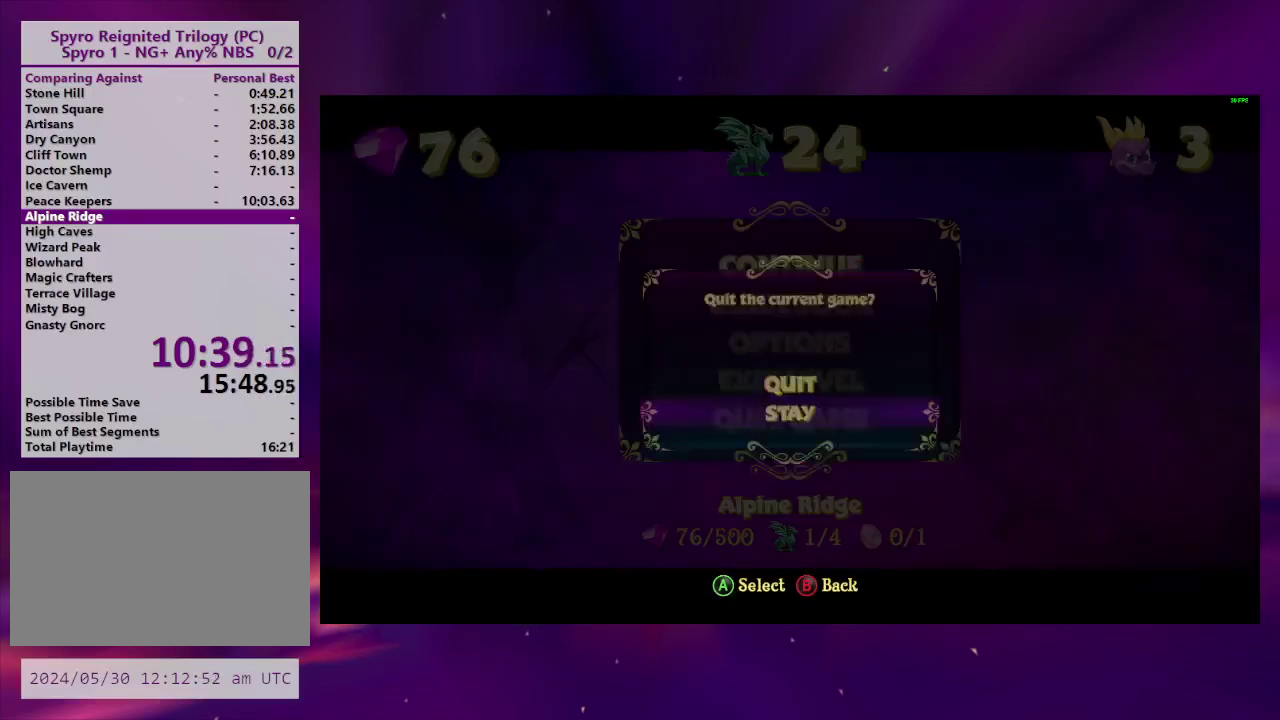
{"buttons": ["CROSS"], "right_stick": "center", "events": [[100, "CROSS", "up"], [167, "CROSS", "down"], [367, "CROSS", "up"], [433, "CROSS", "down"]]}
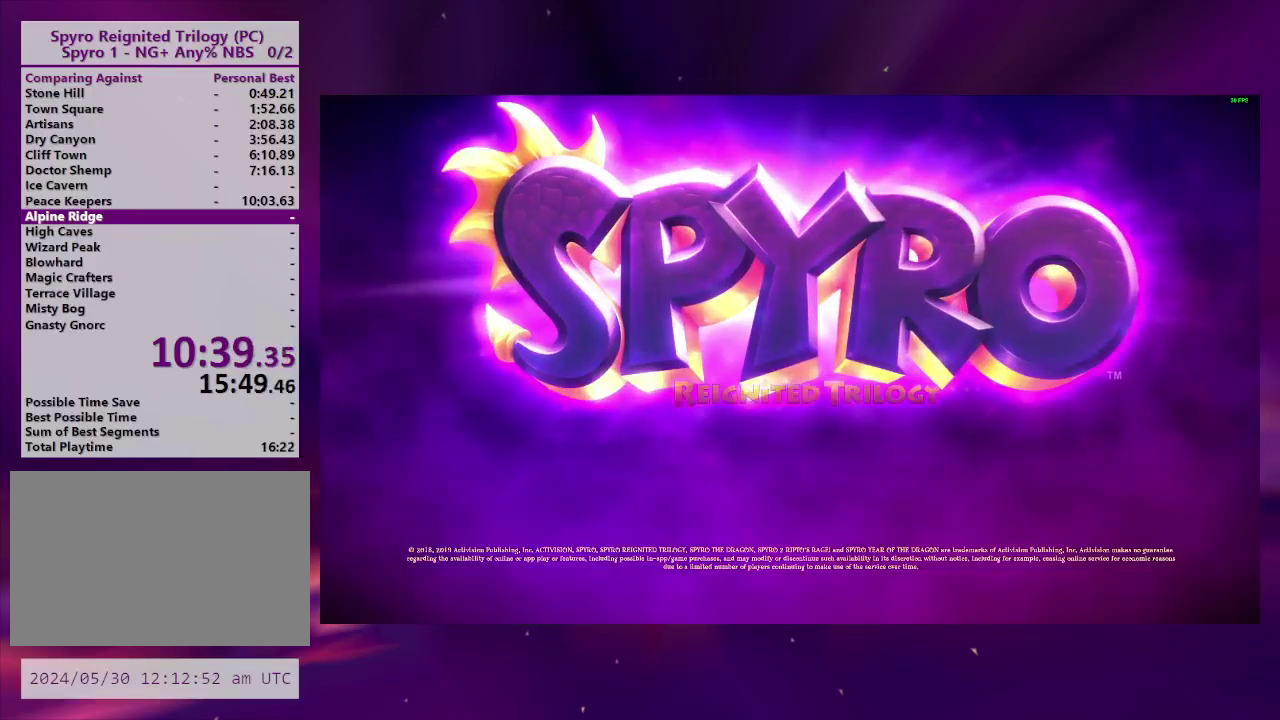
{"buttons": [], "right_stick": "center", "events": [[33, "CROSS", "up"], [100, "CROSS", "down"], [200, "CROSS", "up"], [267, "CROSS", "down"], [333, "CROSS", "up"], [400, "CROSS", "down"], [500, "CROSS", "up"]]}